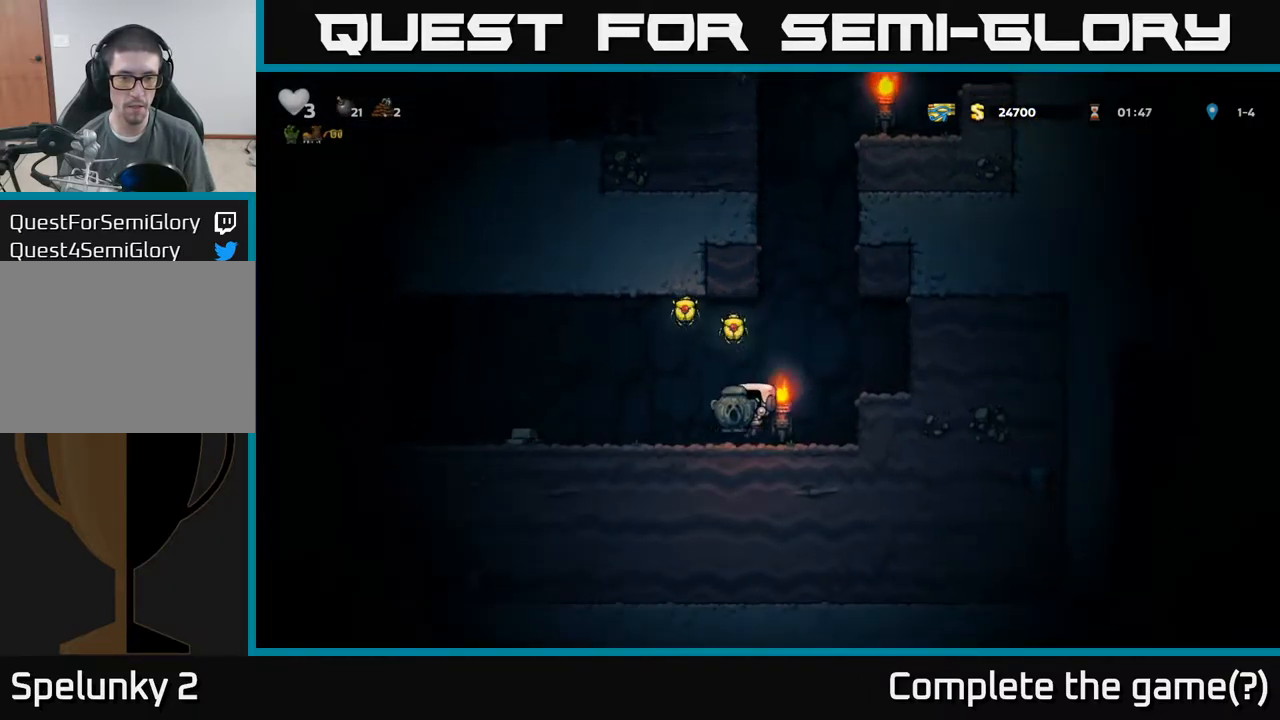
Gameplay with a controller (Xbox layout); each line is a JSON object with the inputs held at the frame after it. "events" lists button and stick changes between this image and that frame as [ms after this image, input, new state], when the widget could be followed in between. Not read: L3 R3 right_stick.
{"buttons": [], "left_stick": "right", "events": [[84, "A", "down"], [300, "left_stick", "right"], [450, "A", "up"]]}
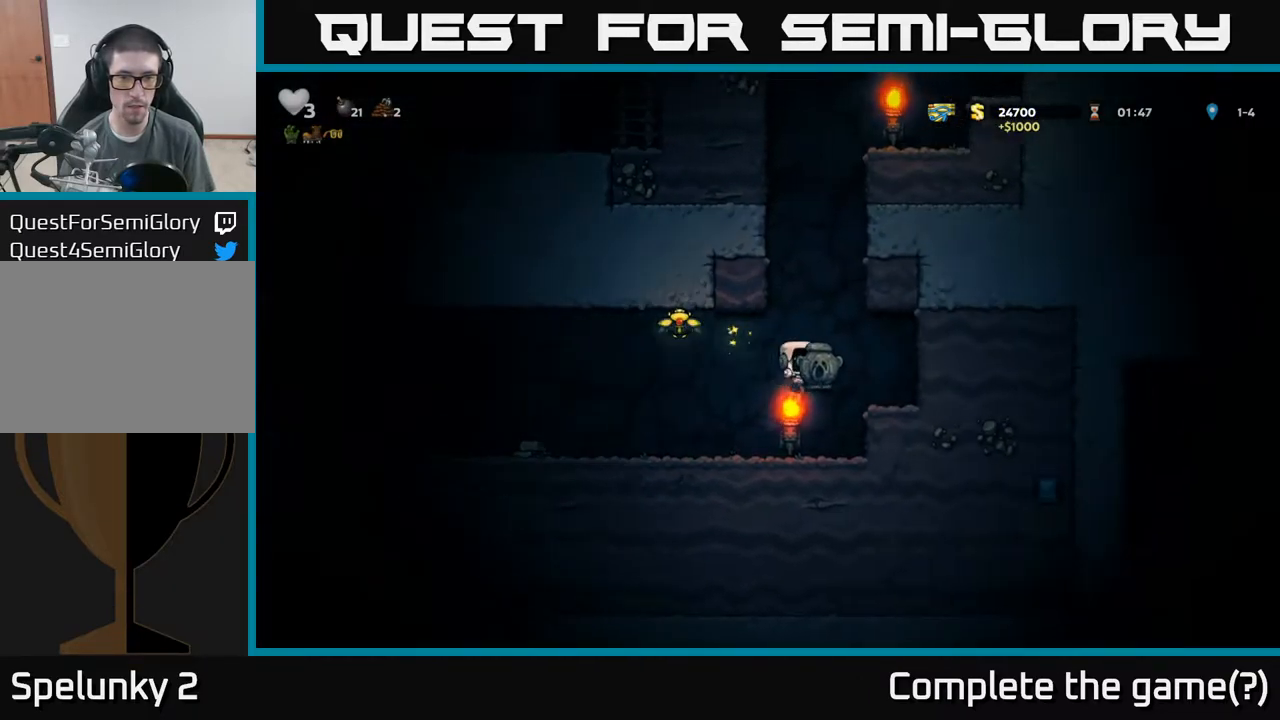
{"buttons": [], "left_stick": "right", "events": [[234, "A", "down"], [300, "A", "up"]]}
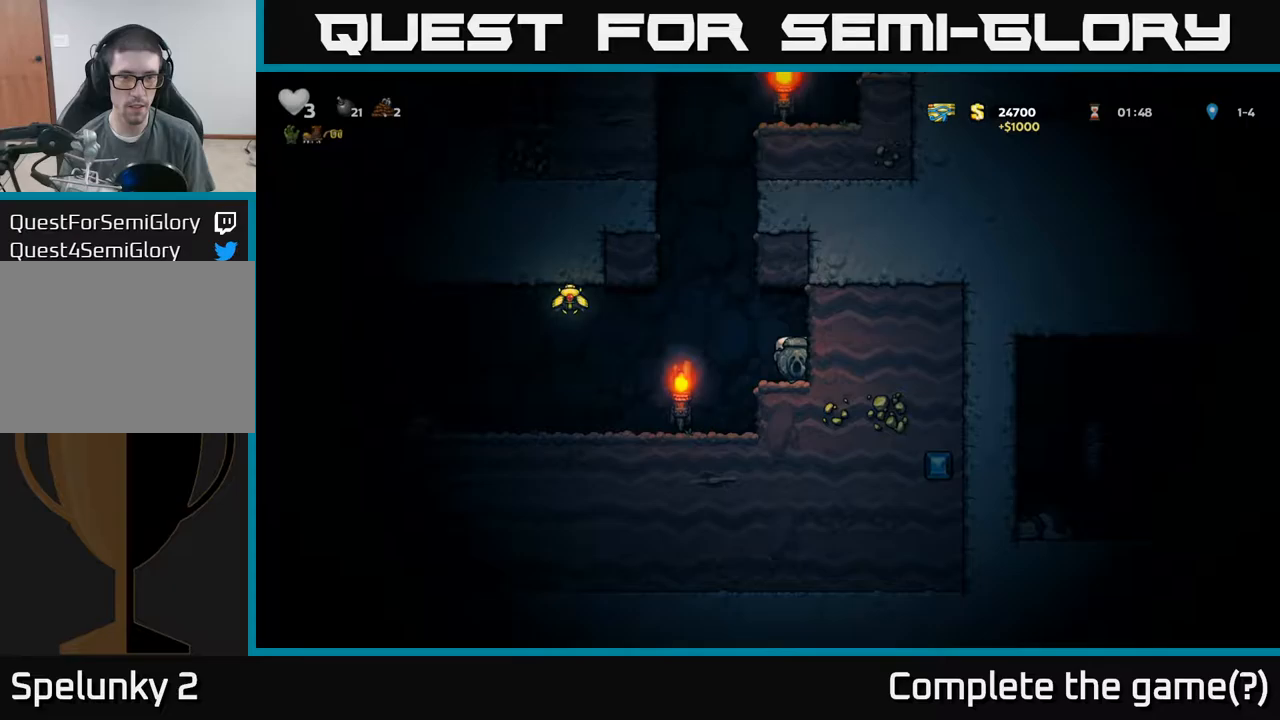
{"buttons": ["A"], "left_stick": "left", "events": [[117, "left_stick", "left"], [283, "A", "down"]]}
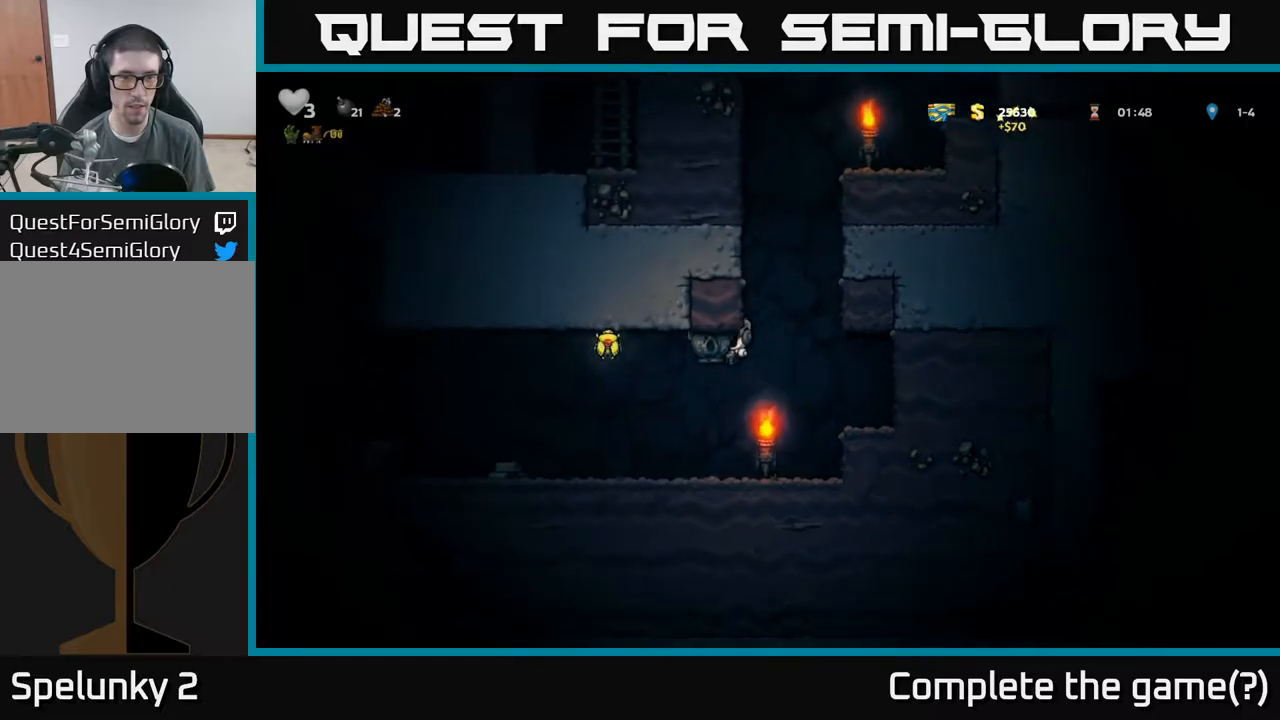
{"buttons": [], "left_stick": "left", "events": [[317, "A", "up"]]}
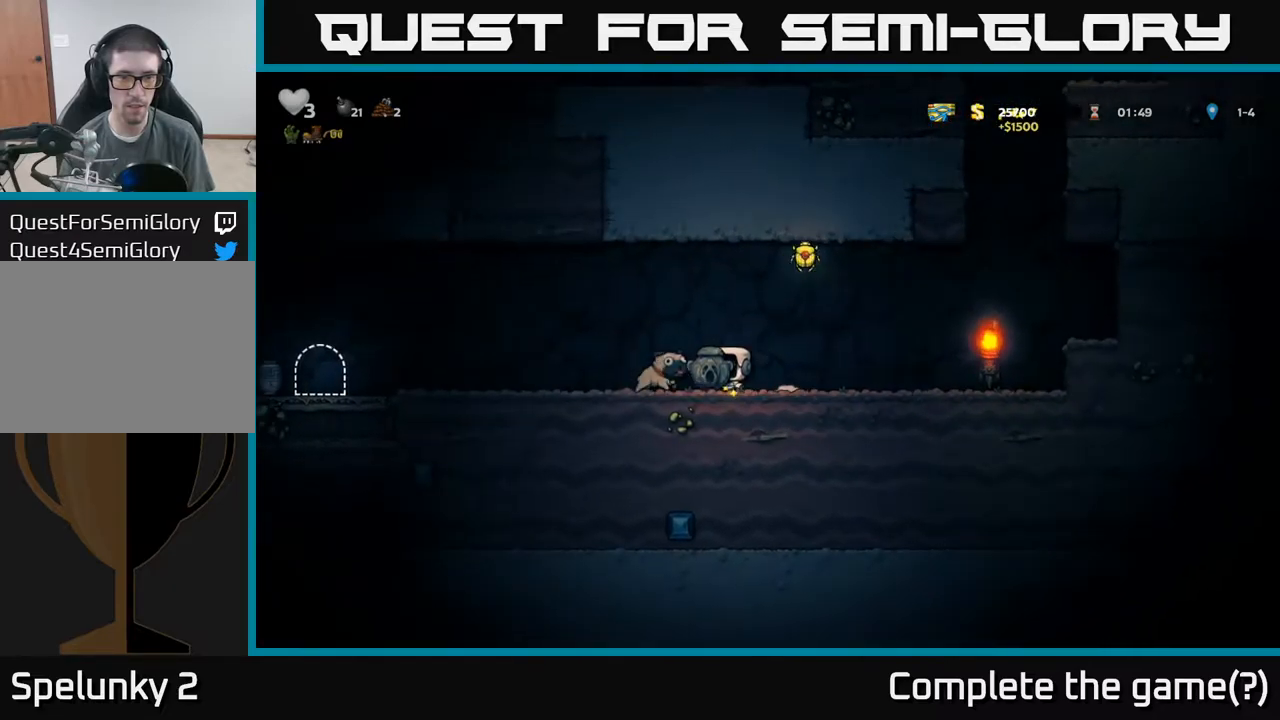
{"buttons": ["A"], "left_stick": "right", "events": [[33, "A", "down"], [33, "left_stick", "right"]]}
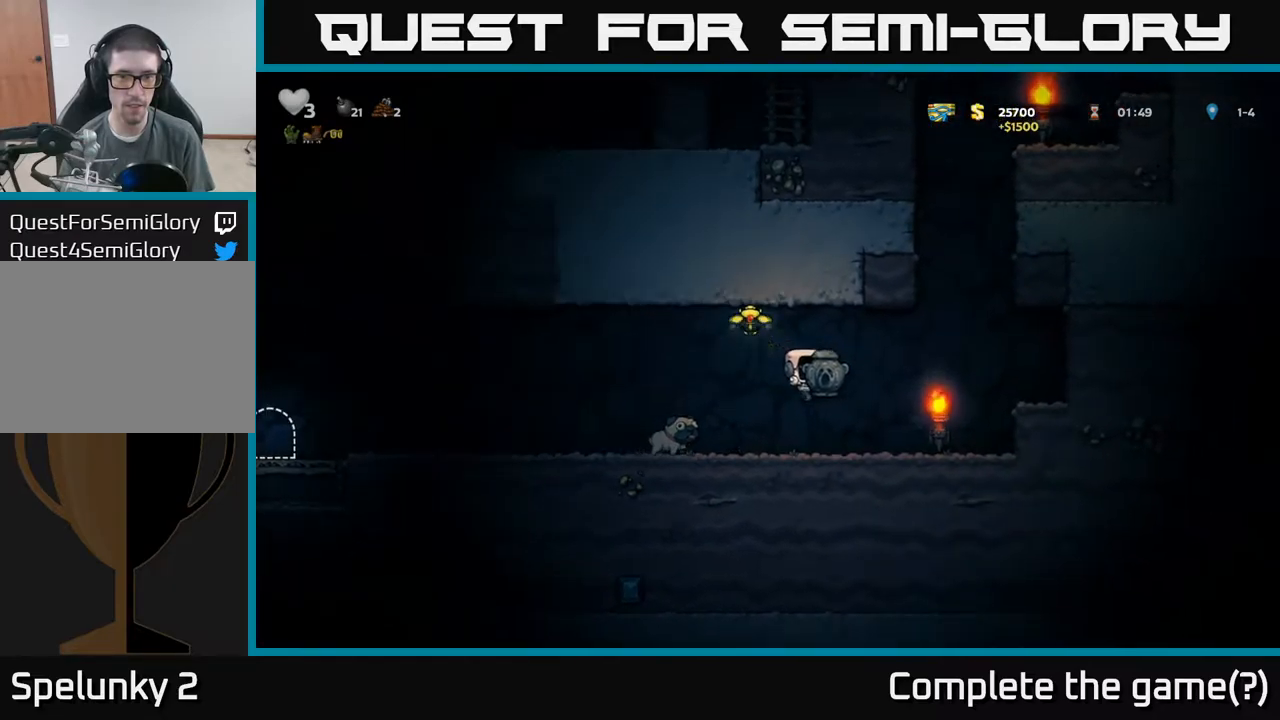
{"buttons": ["A"], "left_stick": "up-right", "events": [[17, "left_stick", "up-right"], [50, "A", "up"], [133, "left_stick", "left"], [233, "A", "down"], [367, "left_stick", "right"], [467, "left_stick", "up-right"]]}
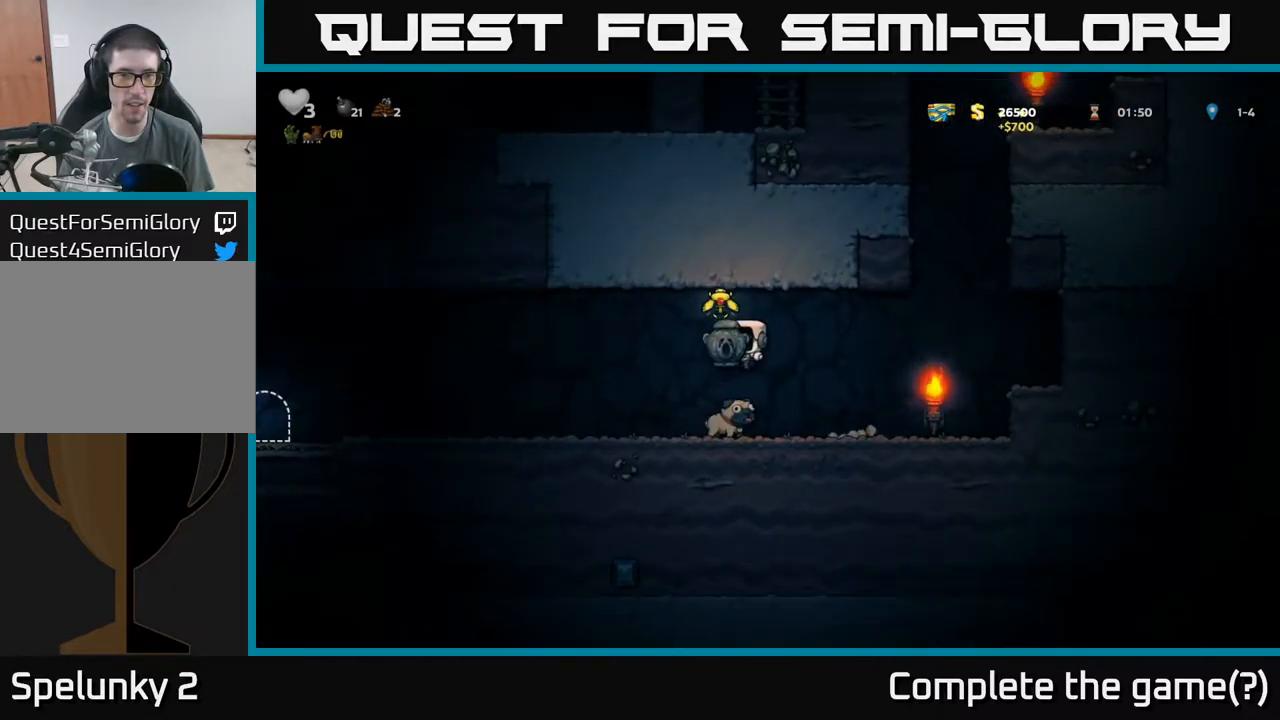
{"buttons": [], "left_stick": "right", "events": [[167, "A", "up"], [283, "left_stick", "right"]]}
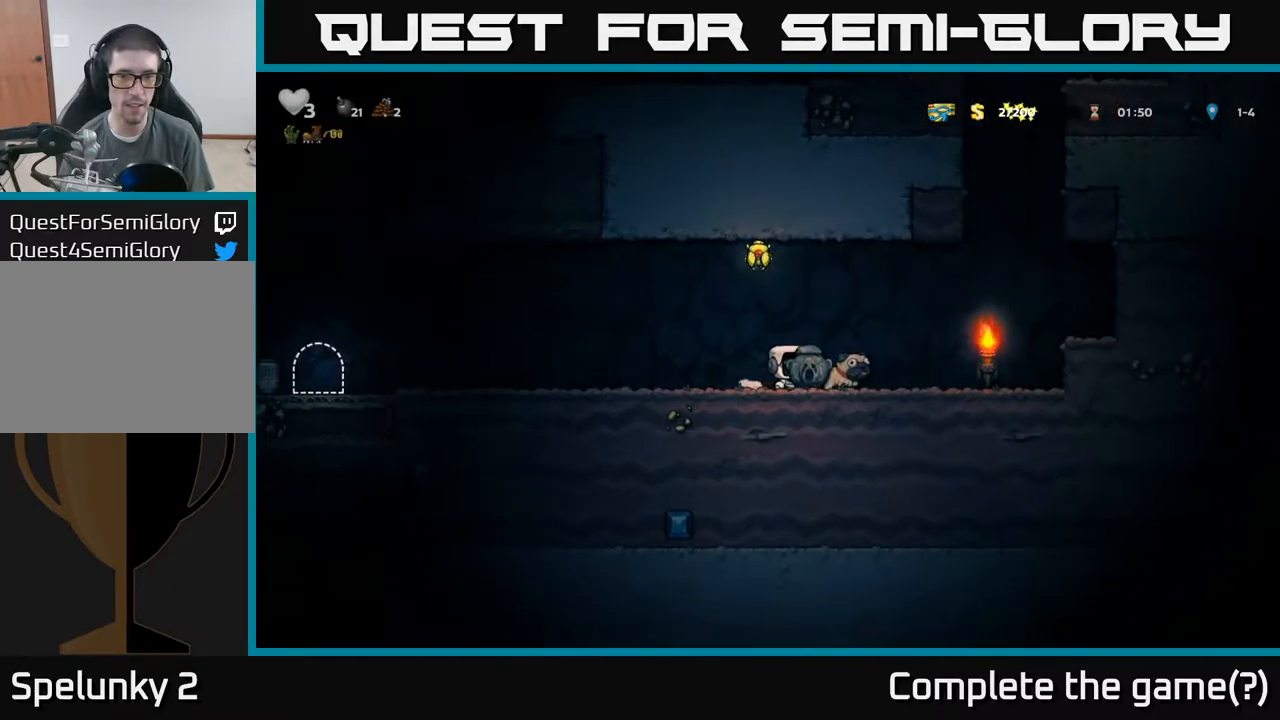
{"buttons": [], "left_stick": "right", "events": [[250, "A", "down"], [467, "A", "up"]]}
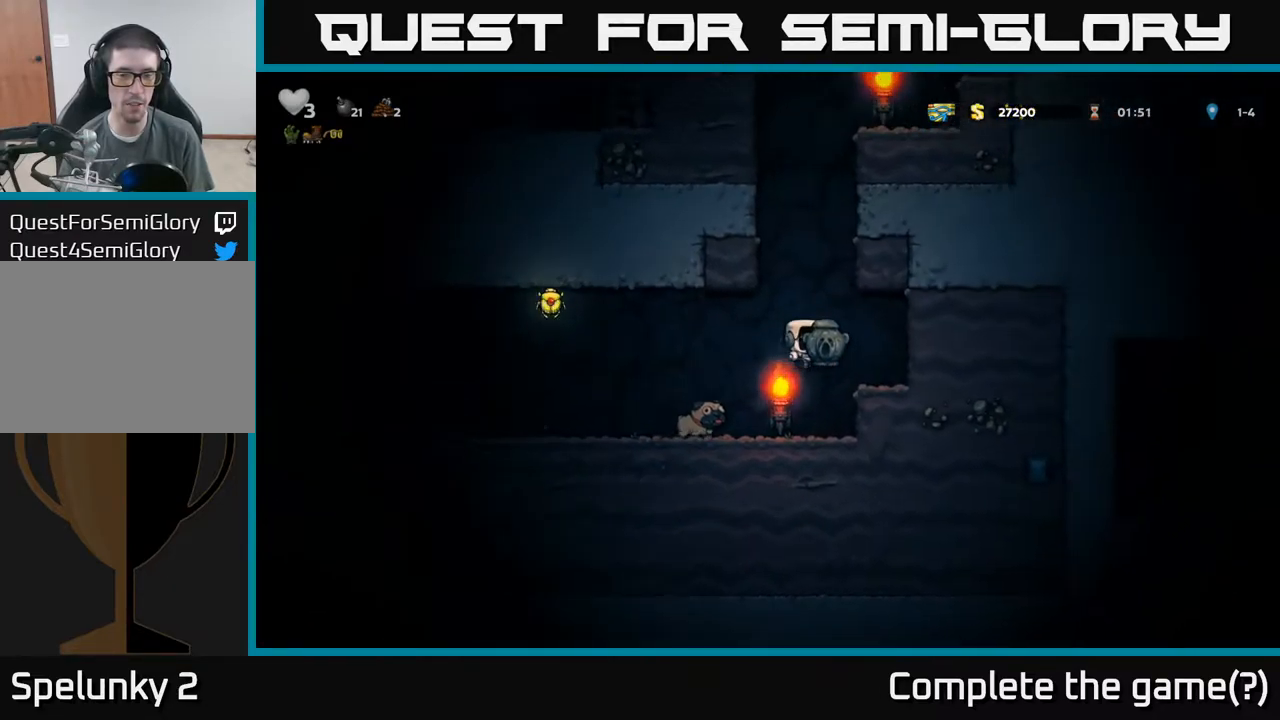
{"buttons": ["A"], "left_stick": "down", "events": [[150, "left_stick", "center"], [317, "left_stick", "down"], [417, "A", "down"]]}
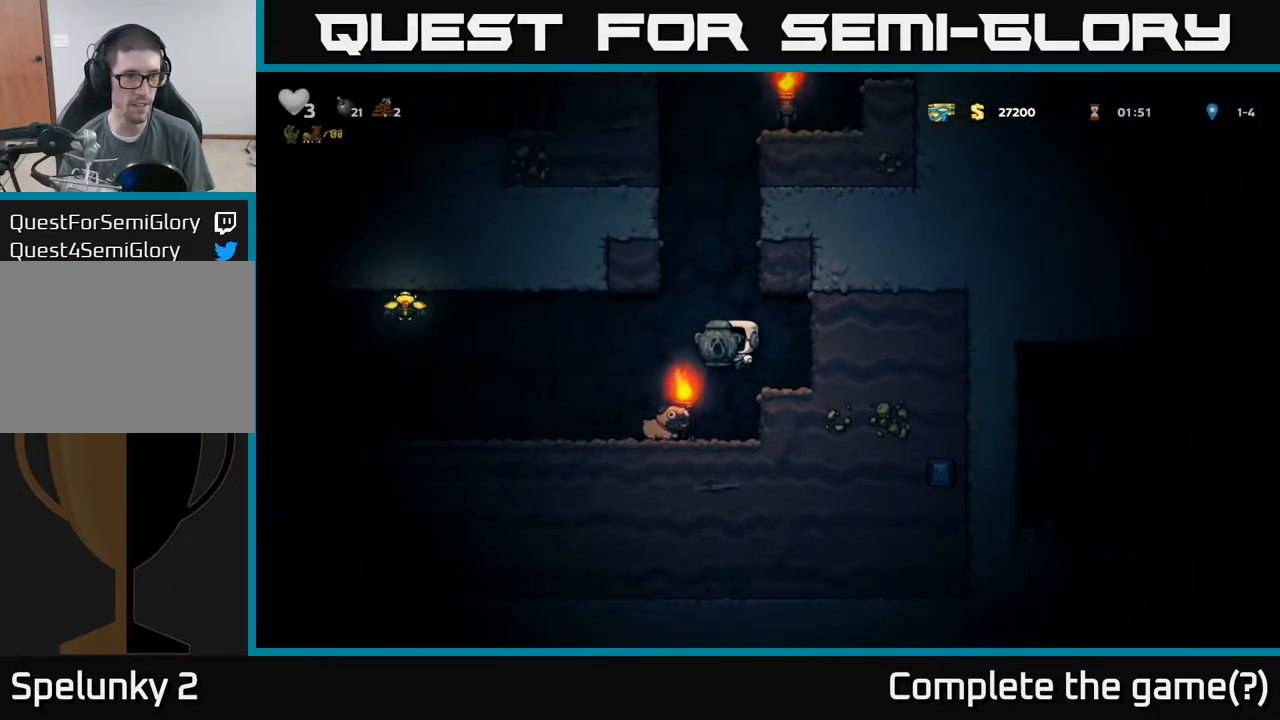
{"buttons": [], "left_stick": "down", "events": [[33, "A", "up"]]}
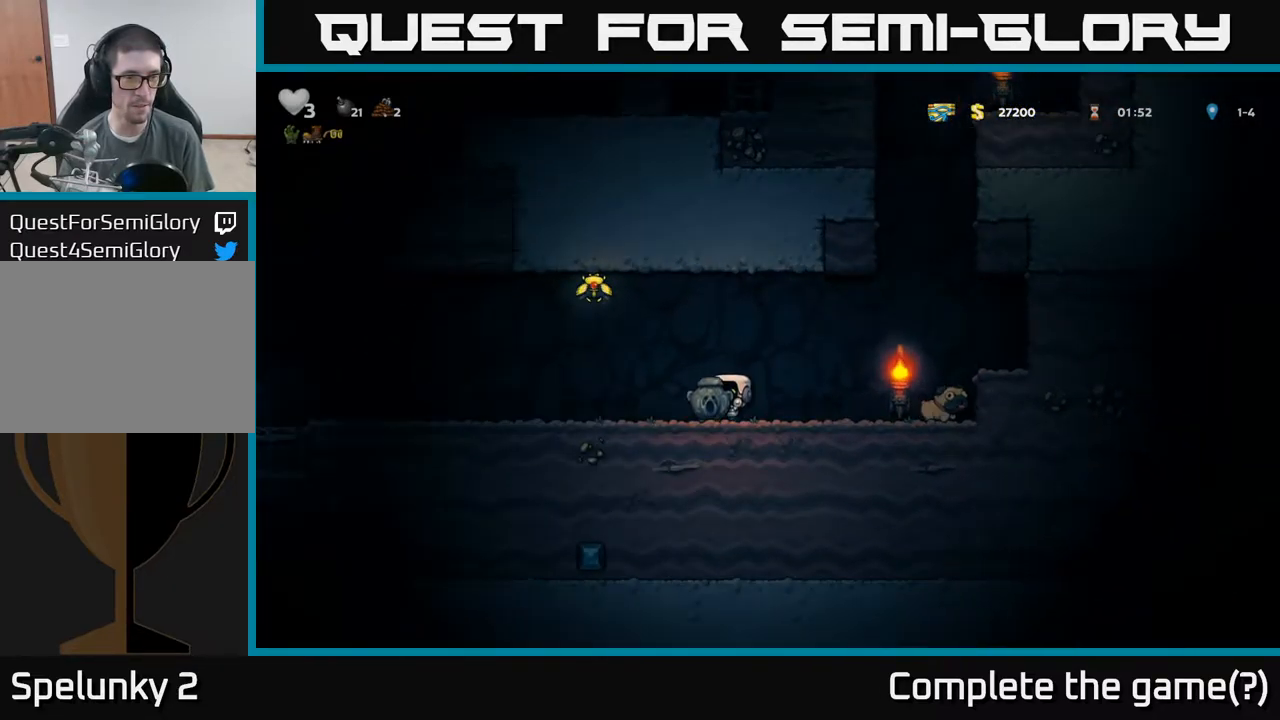
{"buttons": [], "left_stick": "up-right", "events": [[17, "A", "down"], [333, "left_stick", "left"], [367, "A", "up"], [383, "left_stick", "up"], [433, "left_stick", "up-right"]]}
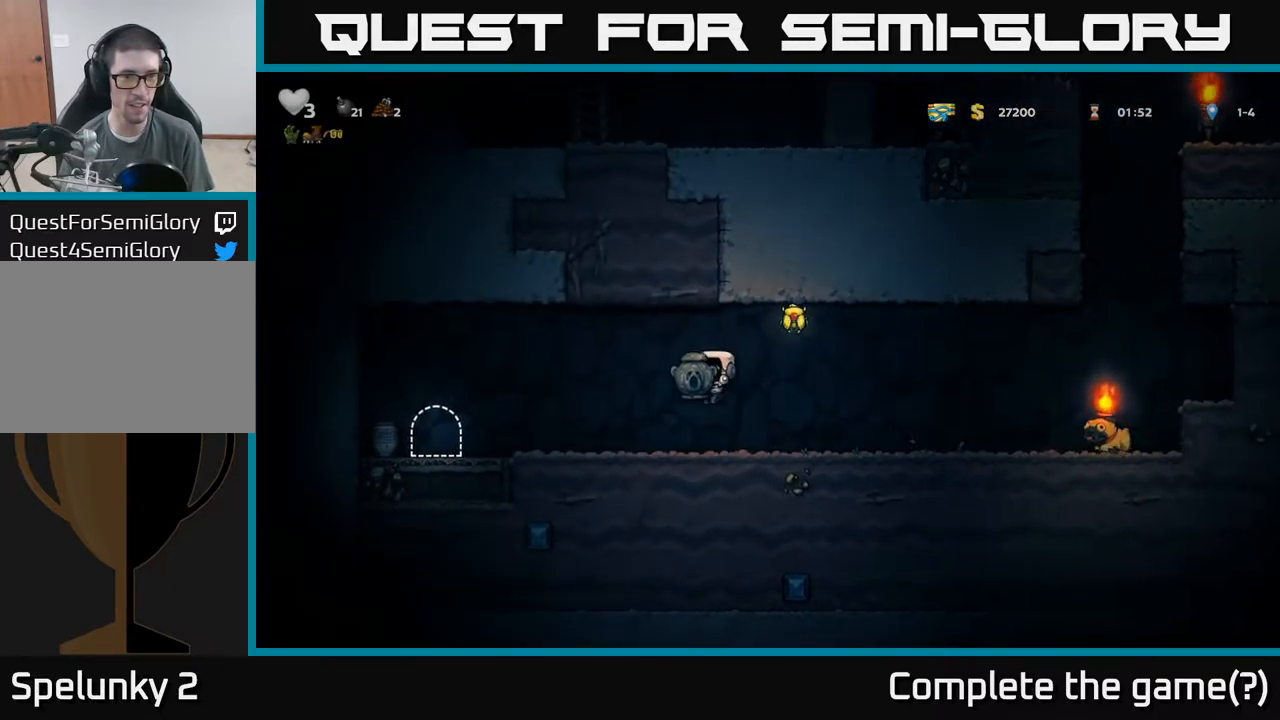
{"buttons": ["A"], "left_stick": "up-right", "events": [[17, "left_stick", "right"], [167, "A", "down"], [433, "left_stick", "up-right"]]}